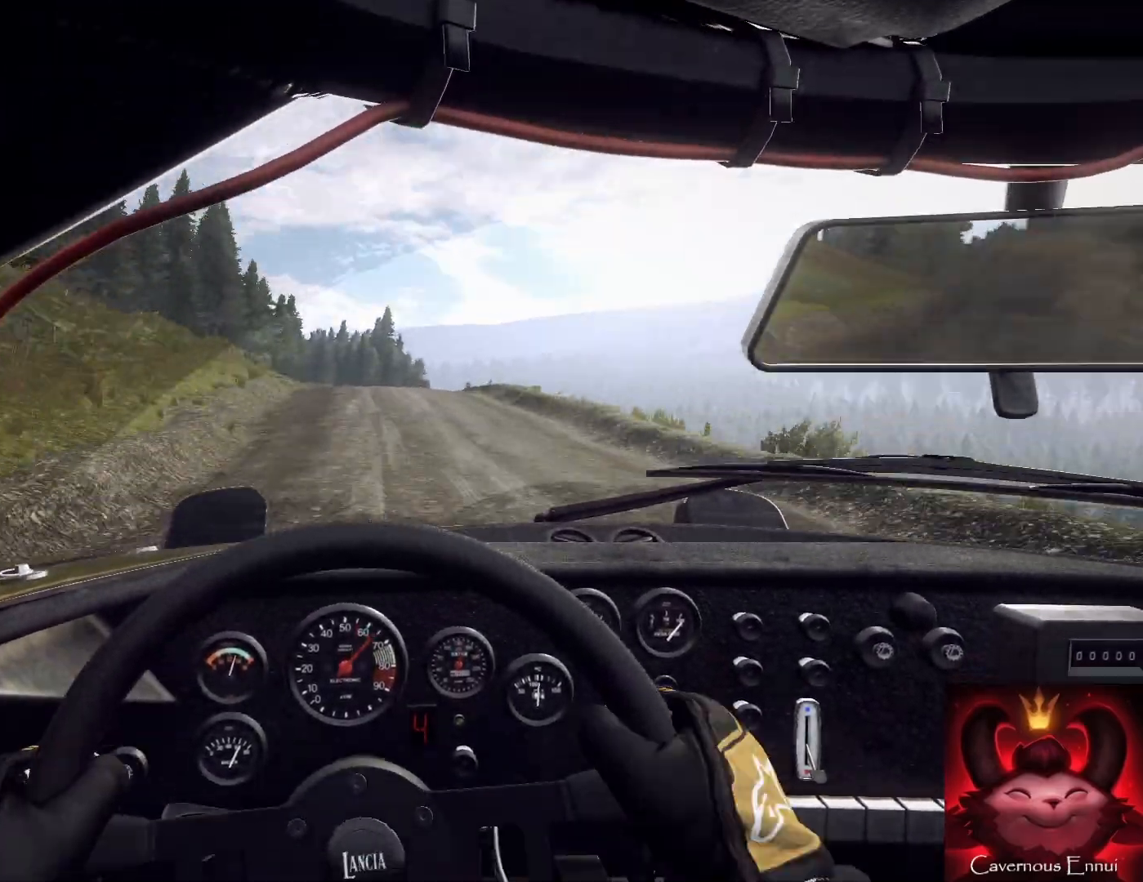
Gameplay with a controller (Xbox layout); each line is a JSON object with the inputs held at the frame after it. "events" lists button and stick changes between this image and that frame as [ms after this image, input, new state], when the widget could be followed in between.
{"buttons": [], "left_stick": "center", "right_stick": "center", "events": [[100, "L2", "up"], [133, "left_stick", "center"], [300, "right_stick", "up"], [367, "right_stick", "center"]]}
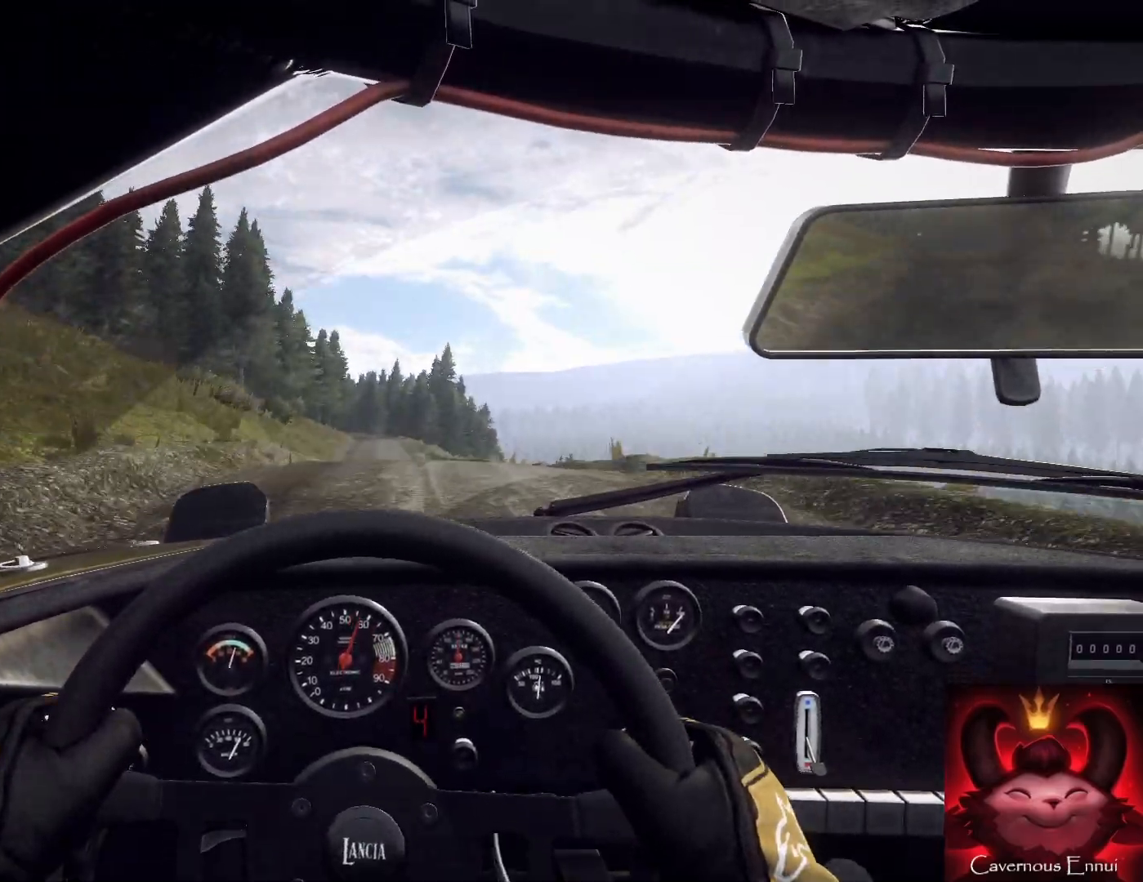
{"buttons": [], "left_stick": "center", "right_stick": "center", "events": [[33, "left_stick", "right"], [133, "left_stick", "center"], [133, "right_stick", "up"], [333, "left_stick", "right"], [400, "right_stick", "center"], [500, "left_stick", "center"]]}
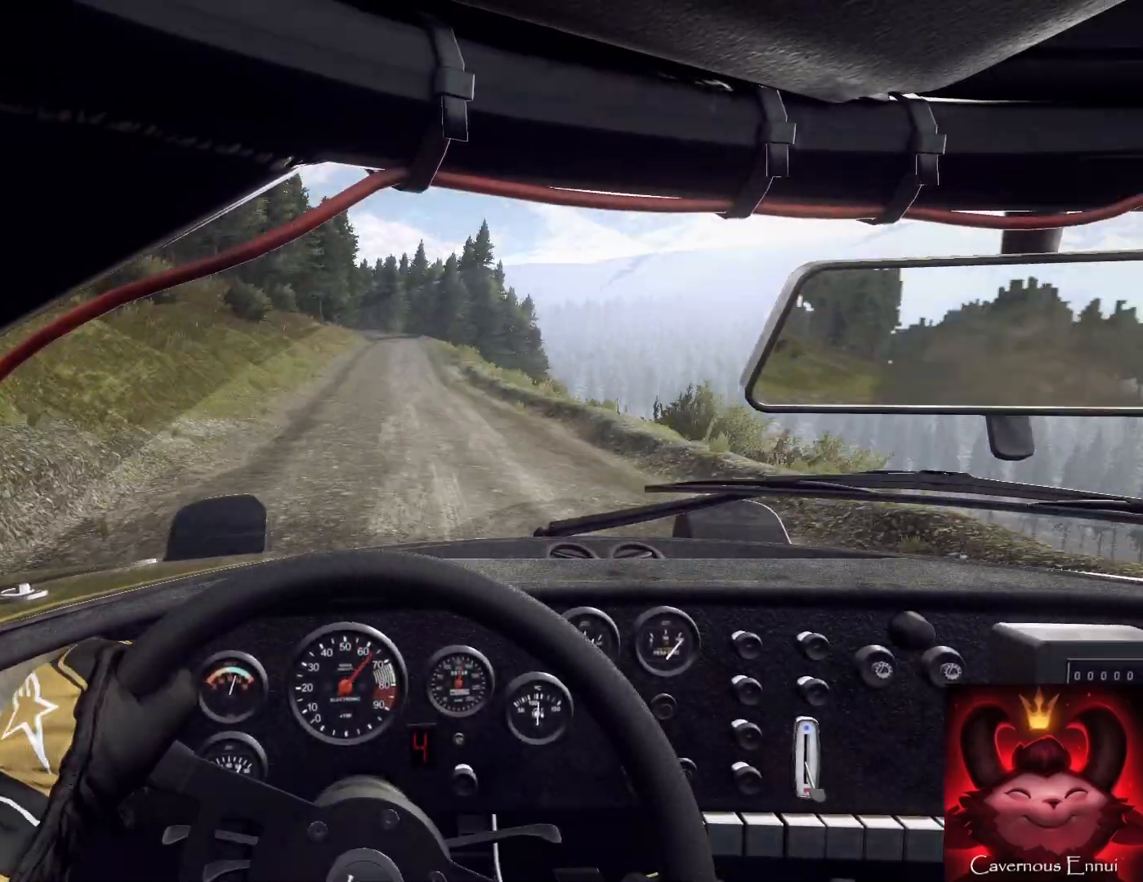
{"buttons": [], "left_stick": "center", "right_stick": "center", "events": [[100, "left_stick", "right"], [233, "right_stick", "up"], [333, "left_stick", "center"], [400, "right_stick", "center"]]}
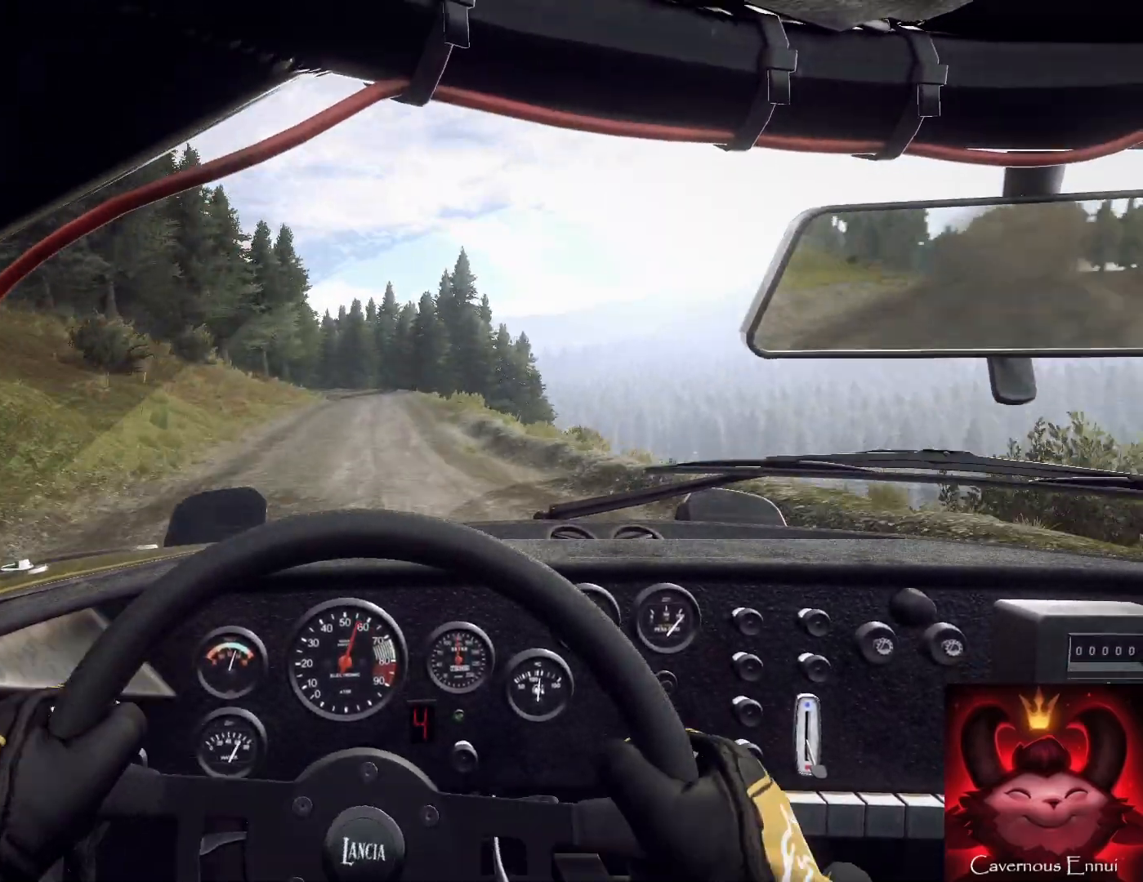
{"buttons": [], "left_stick": "center", "right_stick": "center", "events": [[67, "left_stick", "down-left"], [67, "right_stick", "up"], [200, "L2", "down"], [400, "right_stick", "center"], [433, "L2", "up"], [433, "left_stick", "center"]]}
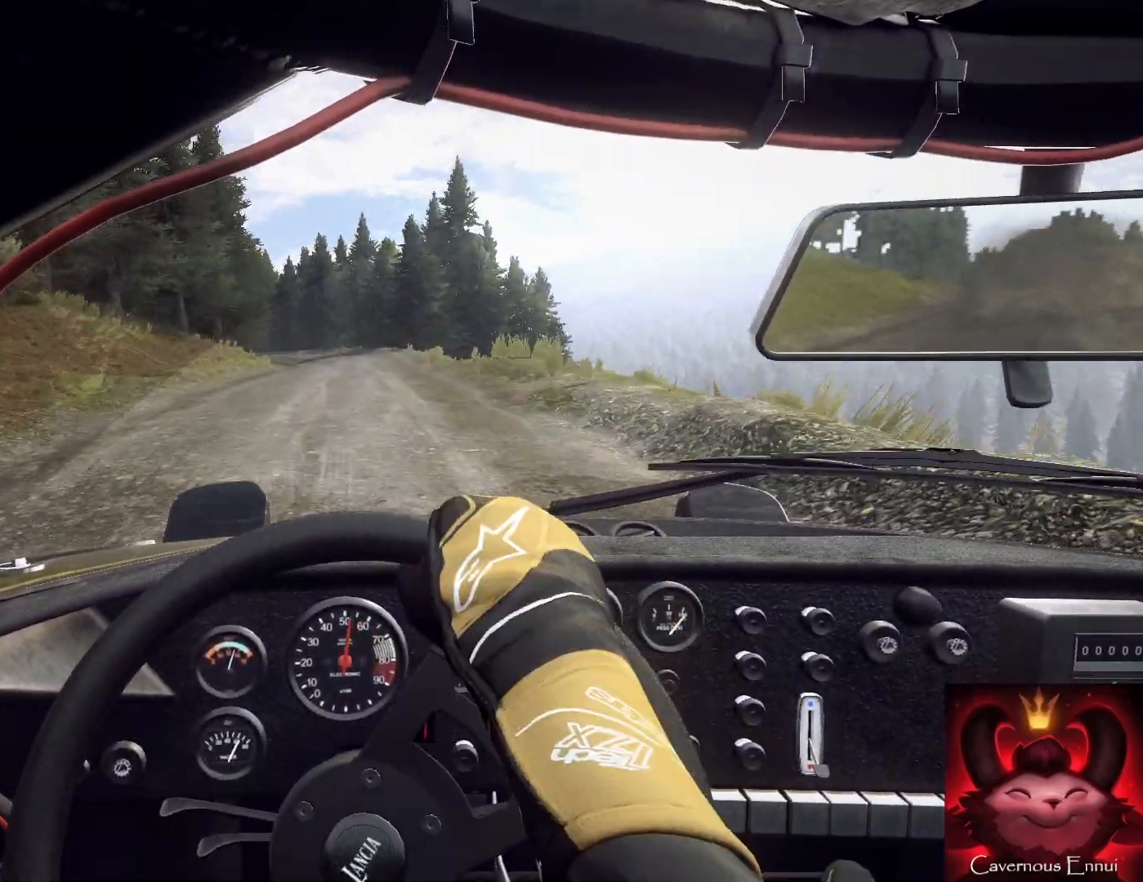
{"buttons": [], "left_stick": "left", "right_stick": "up", "events": [[133, "L2", "down"], [133, "right_stick", "up"], [167, "left_stick", "right"], [200, "L2", "up"], [200, "right_stick", "center"], [400, "right_stick", "up"], [500, "left_stick", "left"]]}
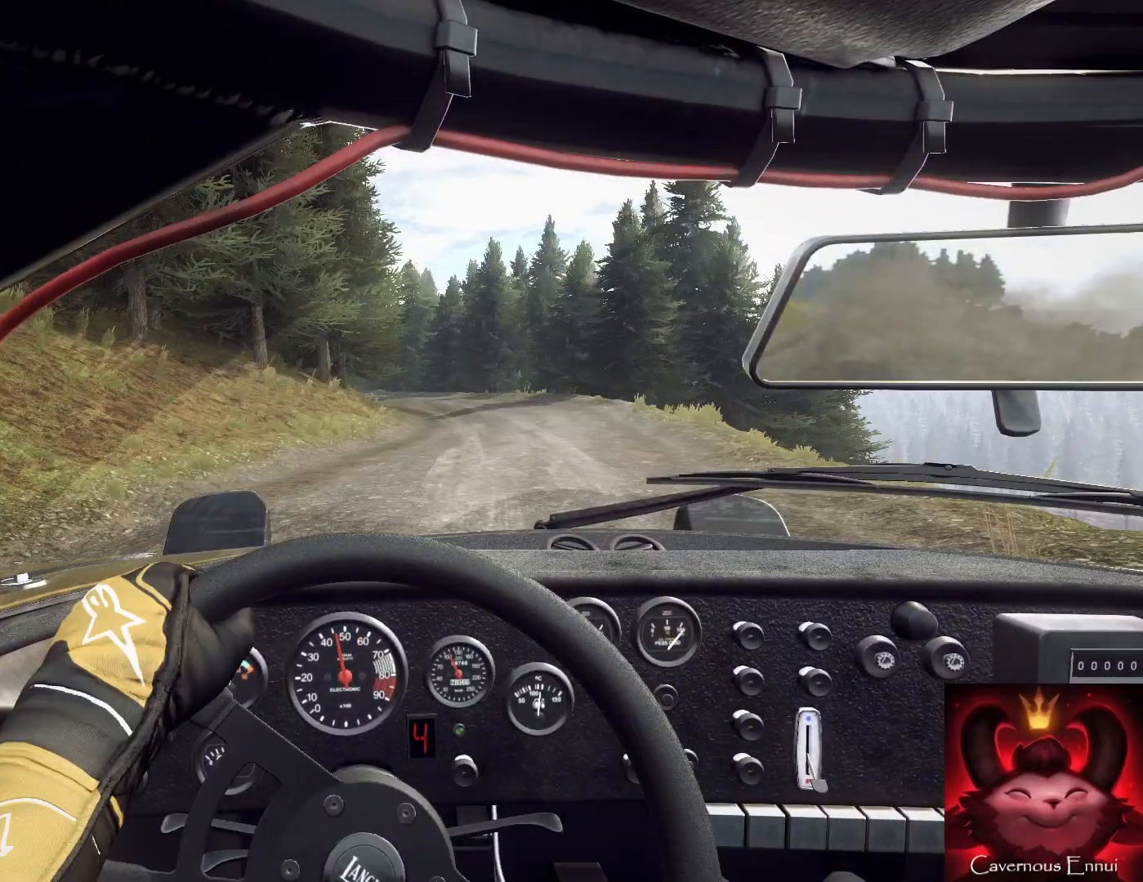
{"buttons": ["L2"], "left_stick": "left", "right_stick": "center", "events": [[33, "left_stick", "center"], [67, "right_stick", "center"], [133, "L2", "down"], [133, "left_stick", "right"], [200, "L2", "up"], [200, "left_stick", "center"], [333, "L2", "down"], [333, "left_stick", "left"]]}
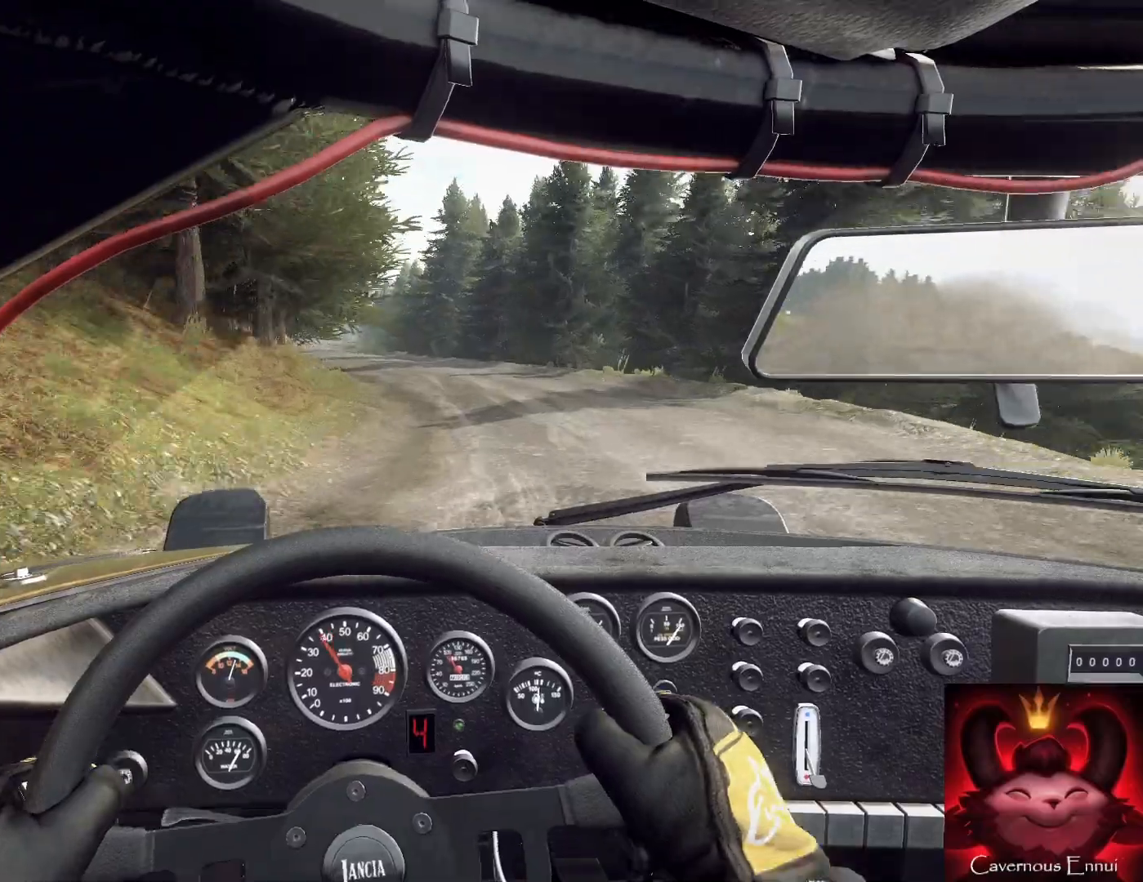
{"buttons": [], "left_stick": "center", "right_stick": "center", "events": [[67, "L2", "up"], [67, "right_stick", "up"], [133, "left_stick", "center"], [200, "right_stick", "center"], [300, "left_stick", "right"], [433, "left_stick", "left"], [500, "left_stick", "center"]]}
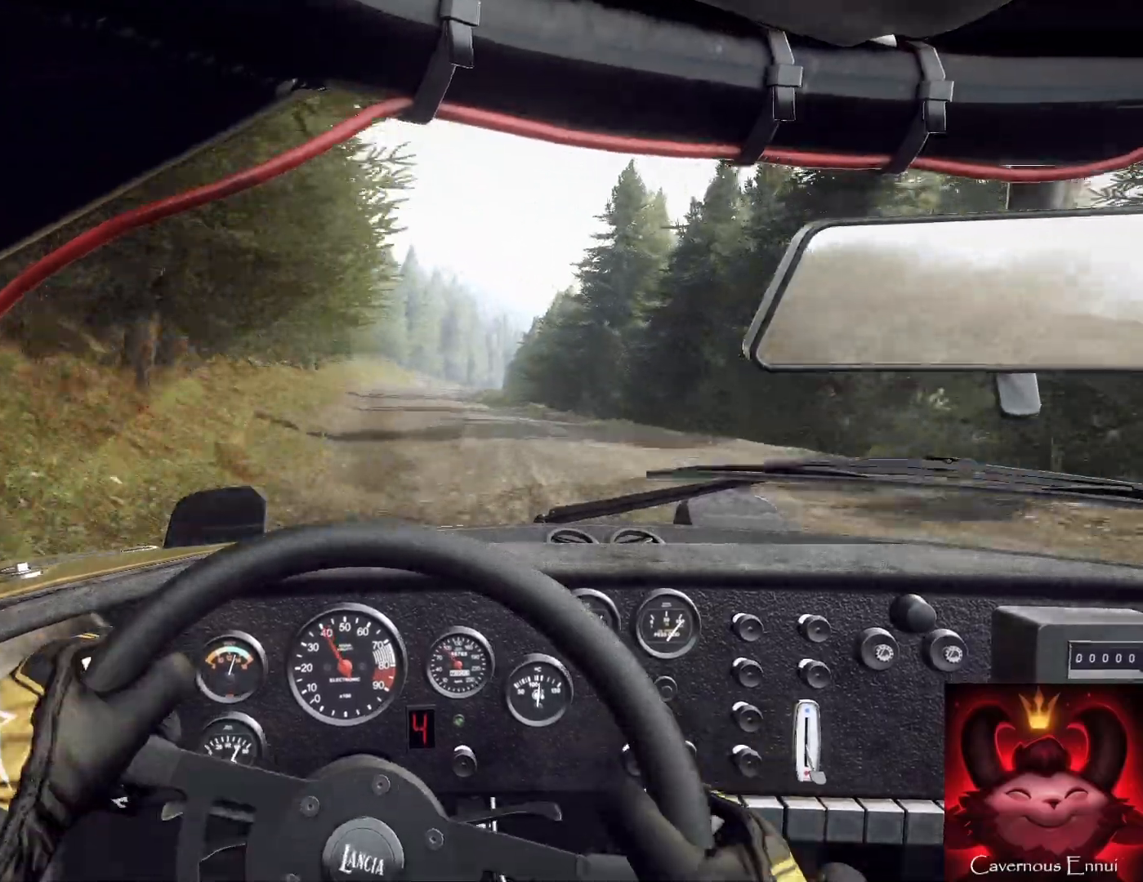
{"buttons": [], "left_stick": "center", "right_stick": "up", "events": [[100, "right_stick", "up"], [233, "left_stick", "right"], [400, "left_stick", "center"]]}
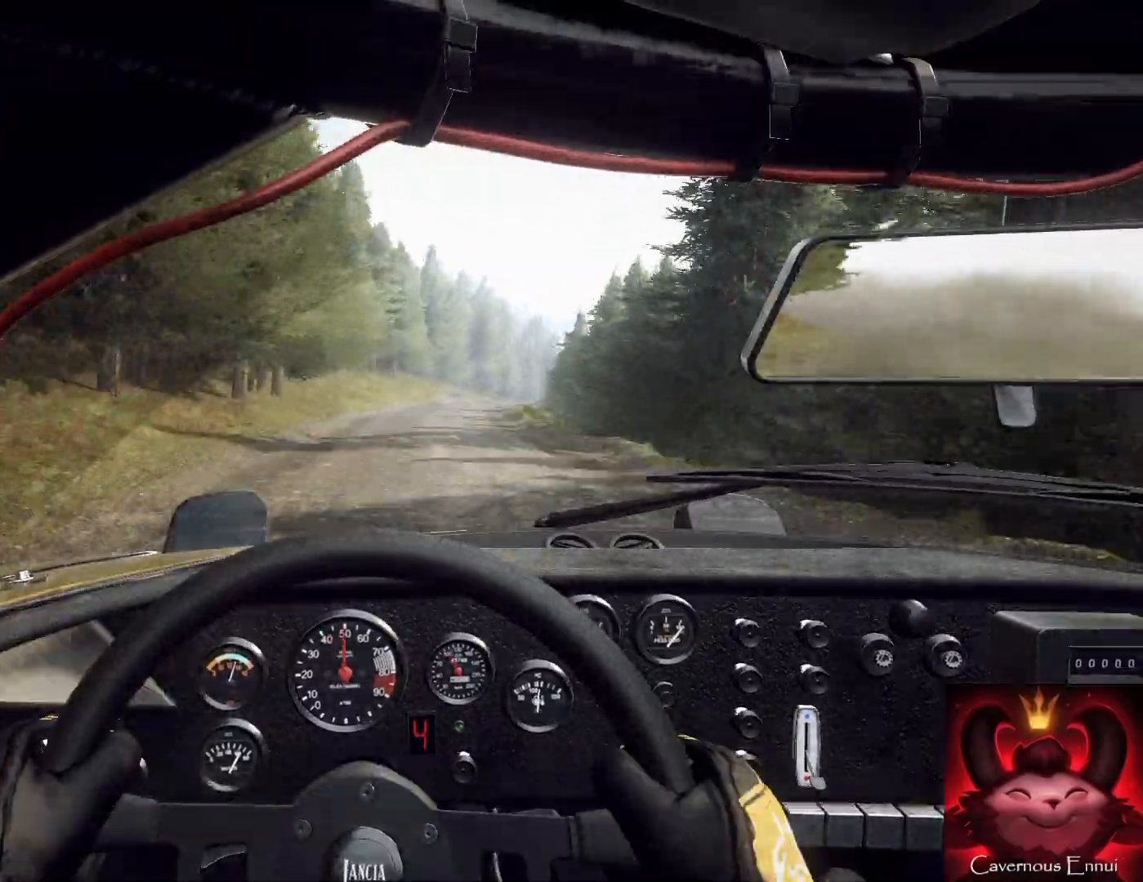
{"buttons": [], "left_stick": "center", "right_stick": "up", "events": [[67, "left_stick", "right"], [433, "left_stick", "center"]]}
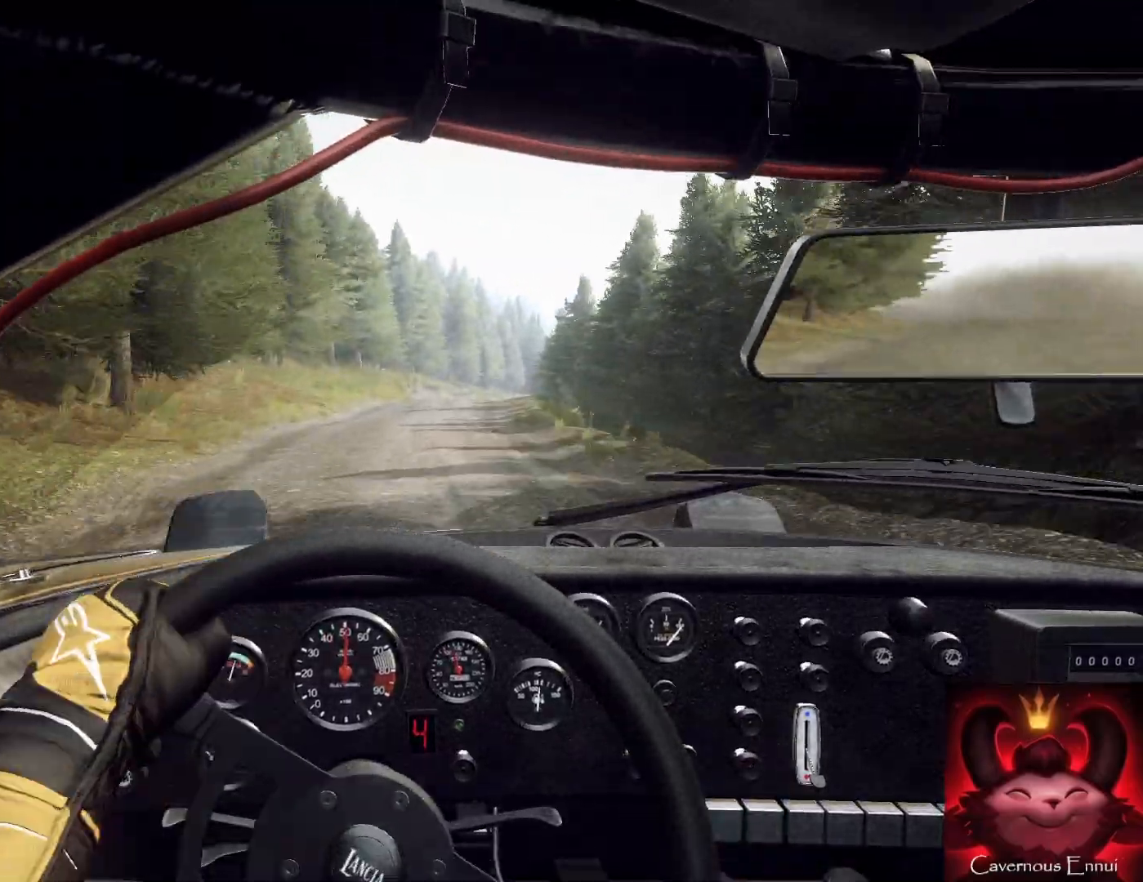
{"buttons": [], "left_stick": "center", "right_stick": "up", "events": [[267, "left_stick", "right"], [400, "left_stick", "center"]]}
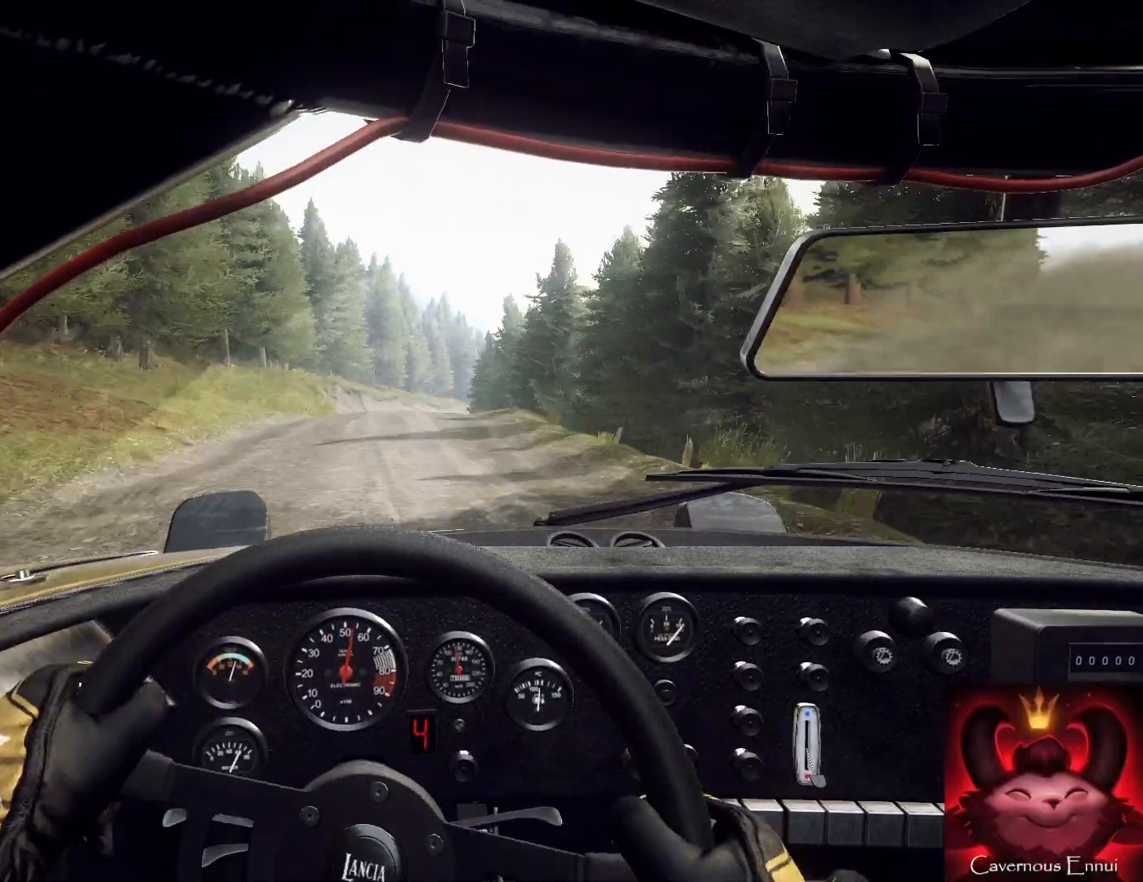
{"buttons": [], "left_stick": "right", "right_stick": "center", "events": [[100, "left_stick", "right"], [267, "left_stick", "center"], [467, "left_stick", "right"], [467, "right_stick", "center"]]}
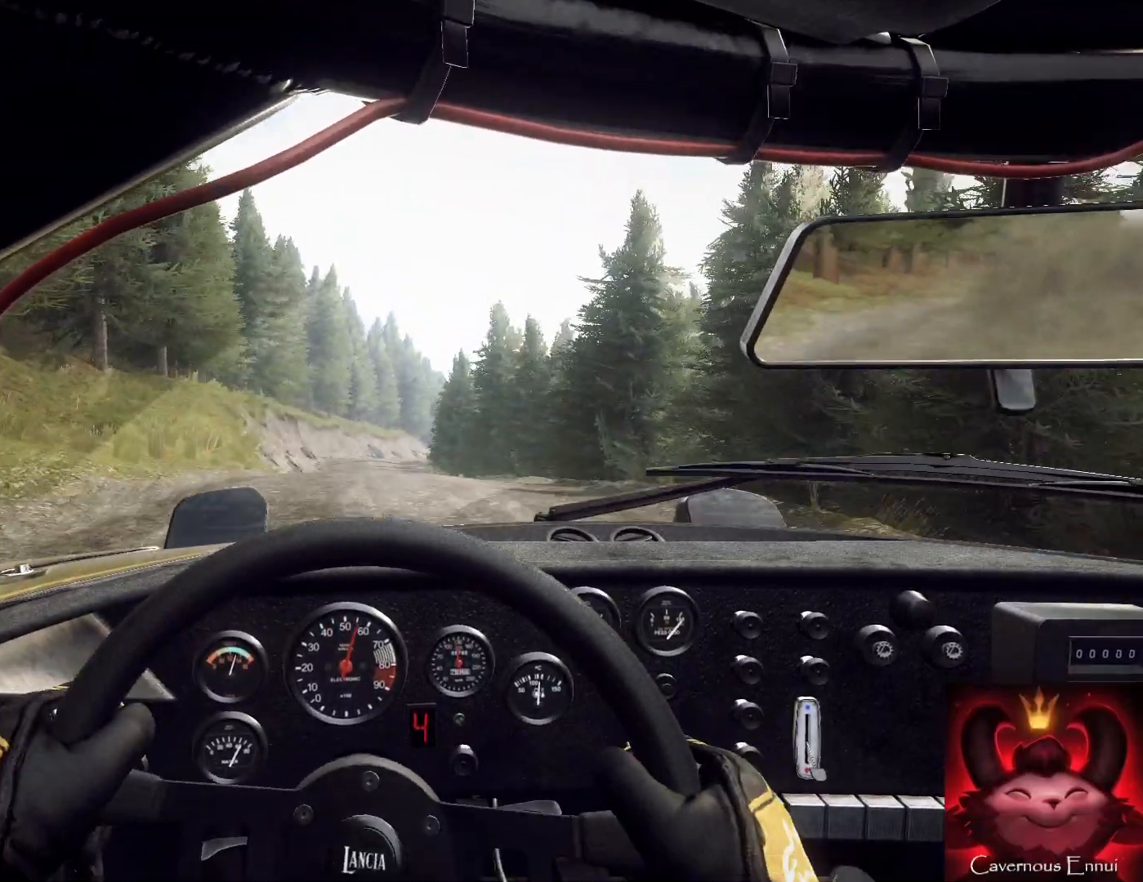
{"buttons": [], "left_stick": "center", "right_stick": "center", "events": [[100, "left_stick", "center"]]}
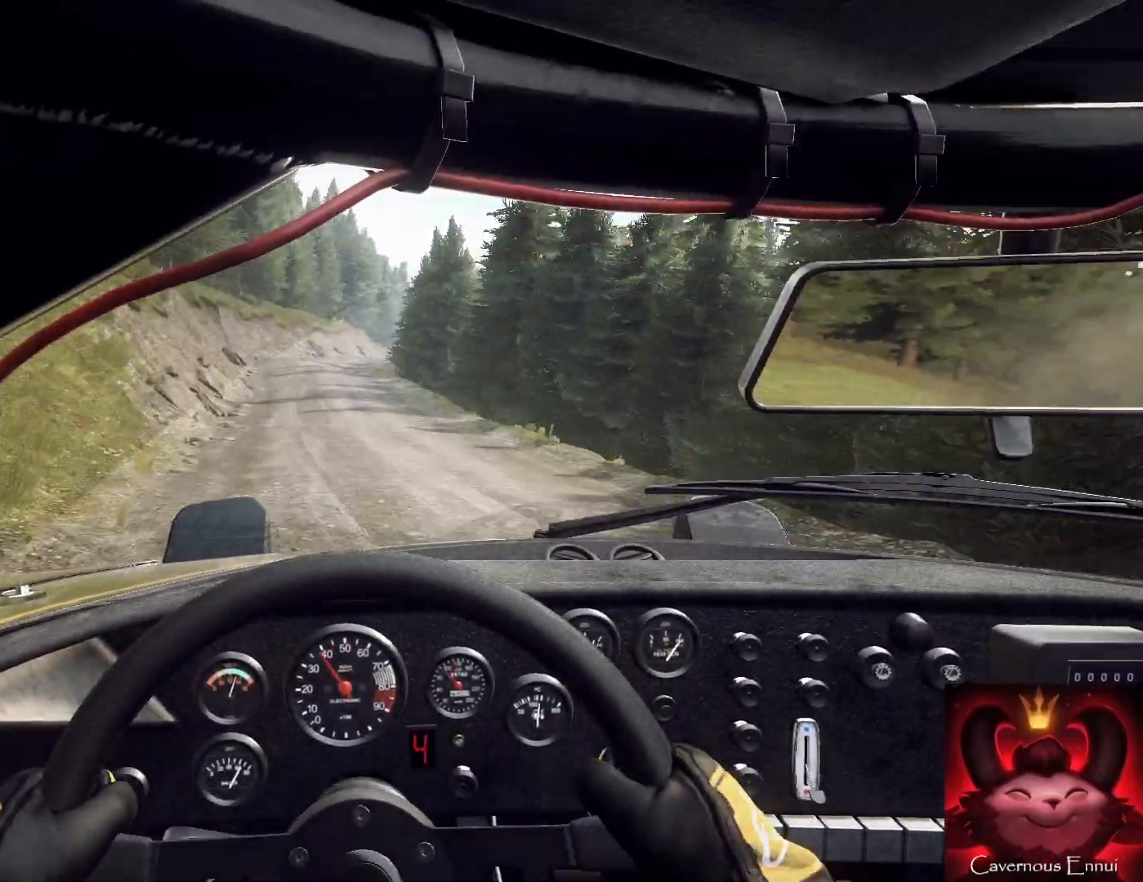
{"buttons": [], "left_stick": "center", "right_stick": "center", "events": [[200, "left_stick", "down-left"], [367, "left_stick", "center"]]}
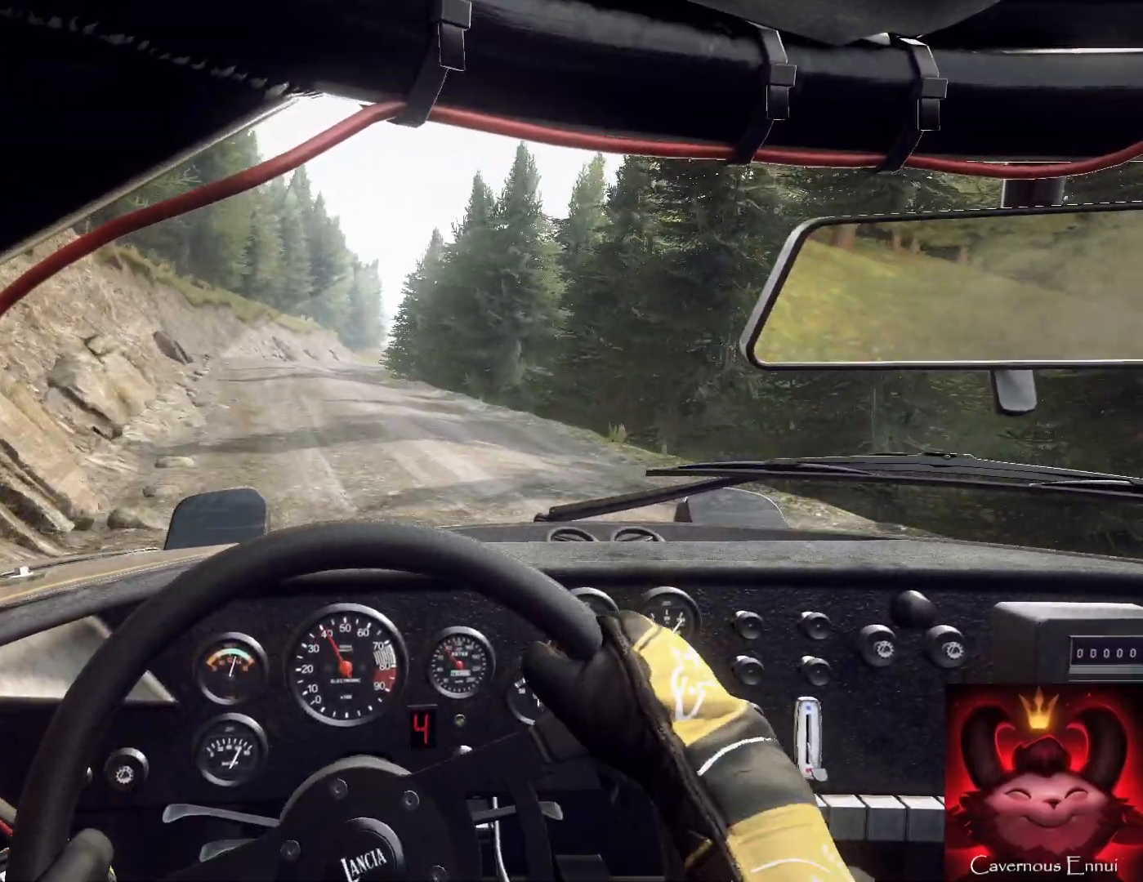
{"buttons": [], "left_stick": "center", "right_stick": "up", "events": [[100, "left_stick", "right"], [100, "right_stick", "up"], [367, "left_stick", "center"]]}
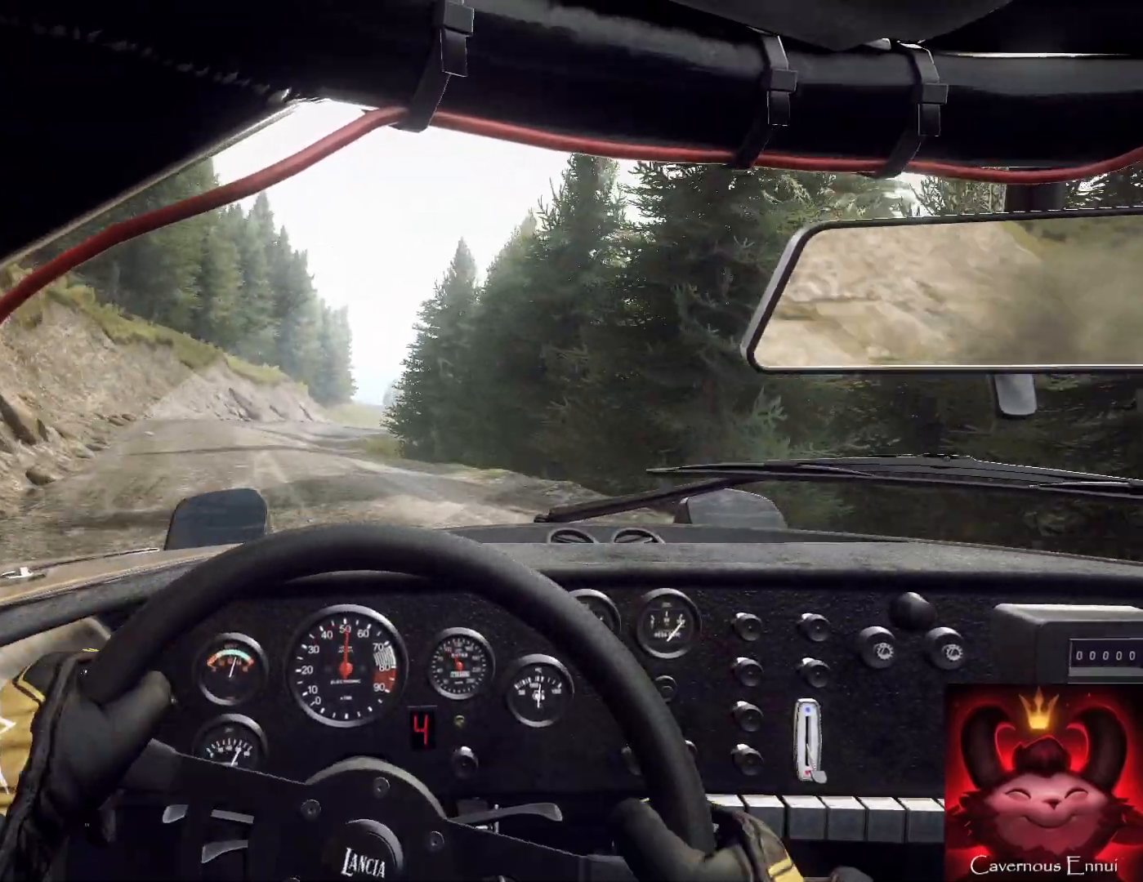
{"buttons": [], "left_stick": "center", "right_stick": "center", "events": [[33, "left_stick", "right"], [133, "left_stick", "center"], [200, "left_stick", "down-left"], [433, "left_stick", "center"], [467, "right_stick", "center"]]}
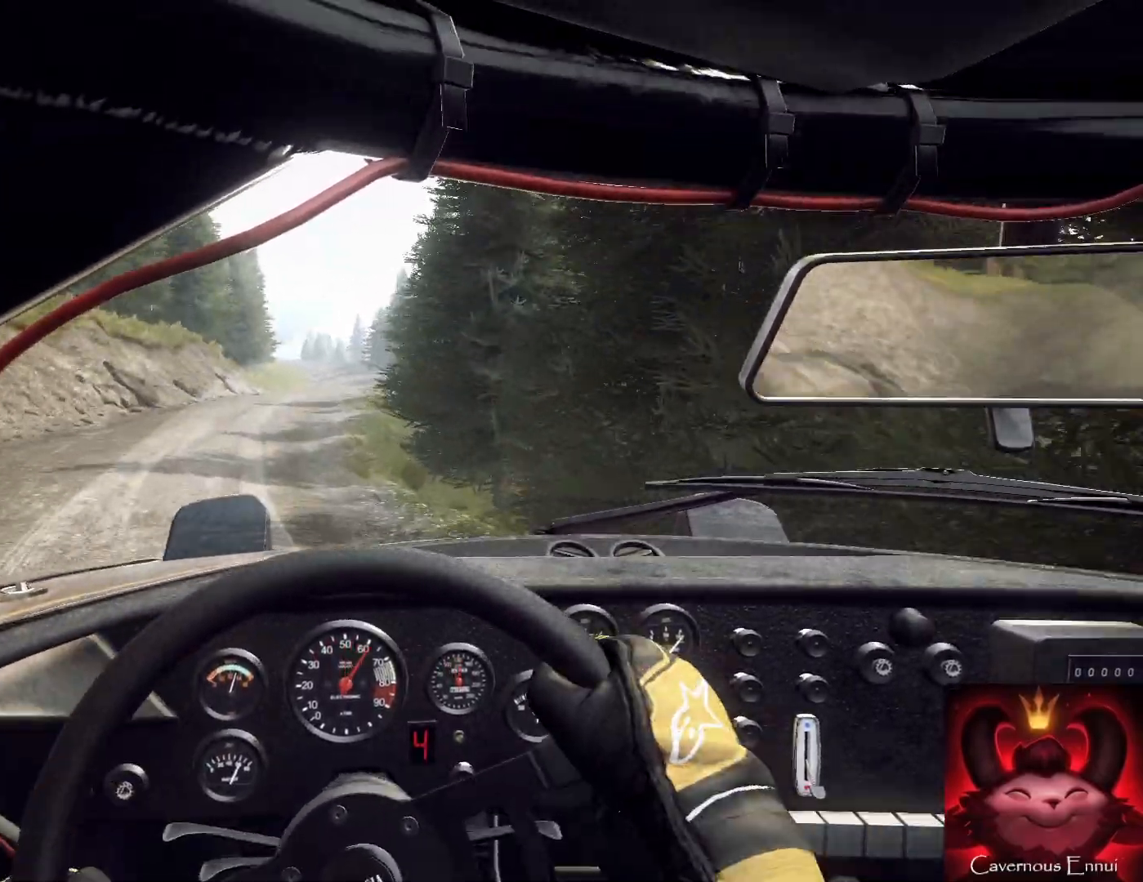
{"buttons": [], "left_stick": "down-left", "right_stick": "center", "events": [[67, "left_stick", "right"], [133, "right_stick", "up-right"], [233, "left_stick", "center"], [233, "right_stick", "up"], [367, "left_stick", "down-left"], [367, "right_stick", "center"]]}
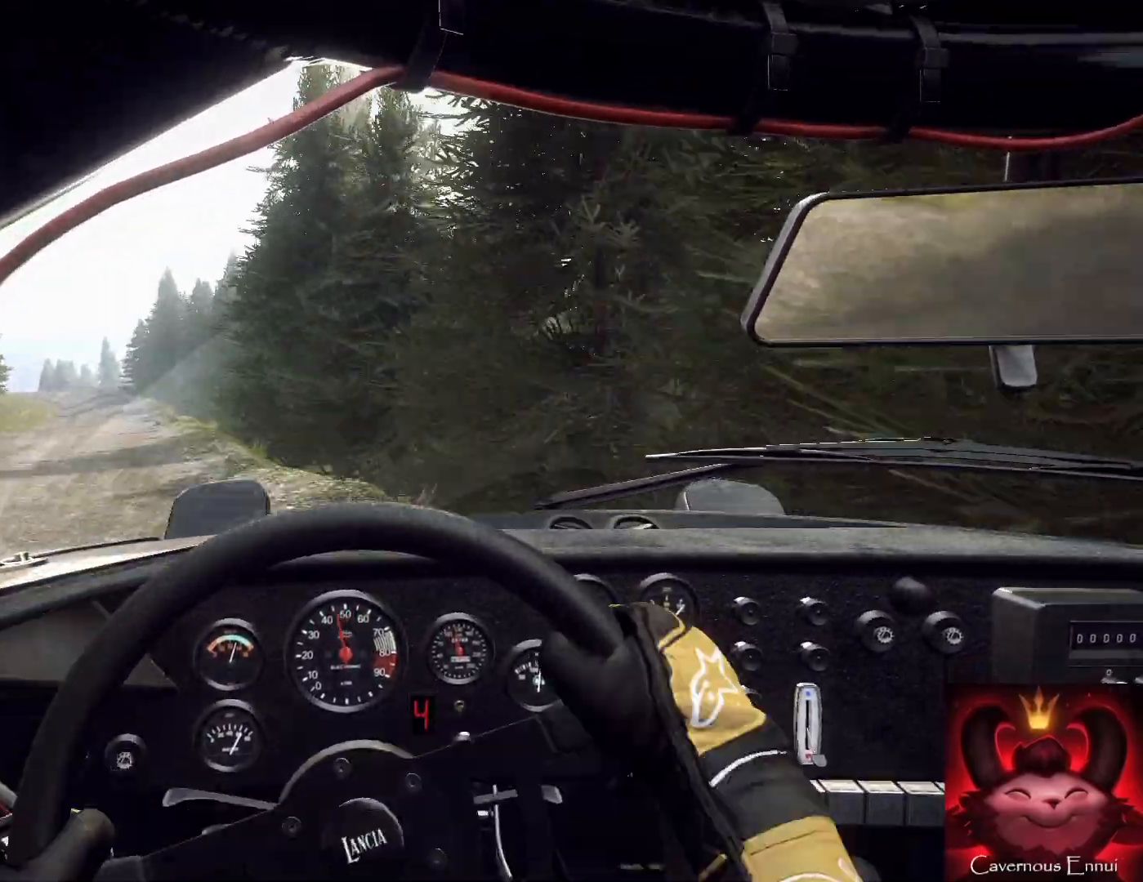
{"buttons": ["L2"], "left_stick": "down-left", "right_stick": "center", "events": [[467, "L2", "down"]]}
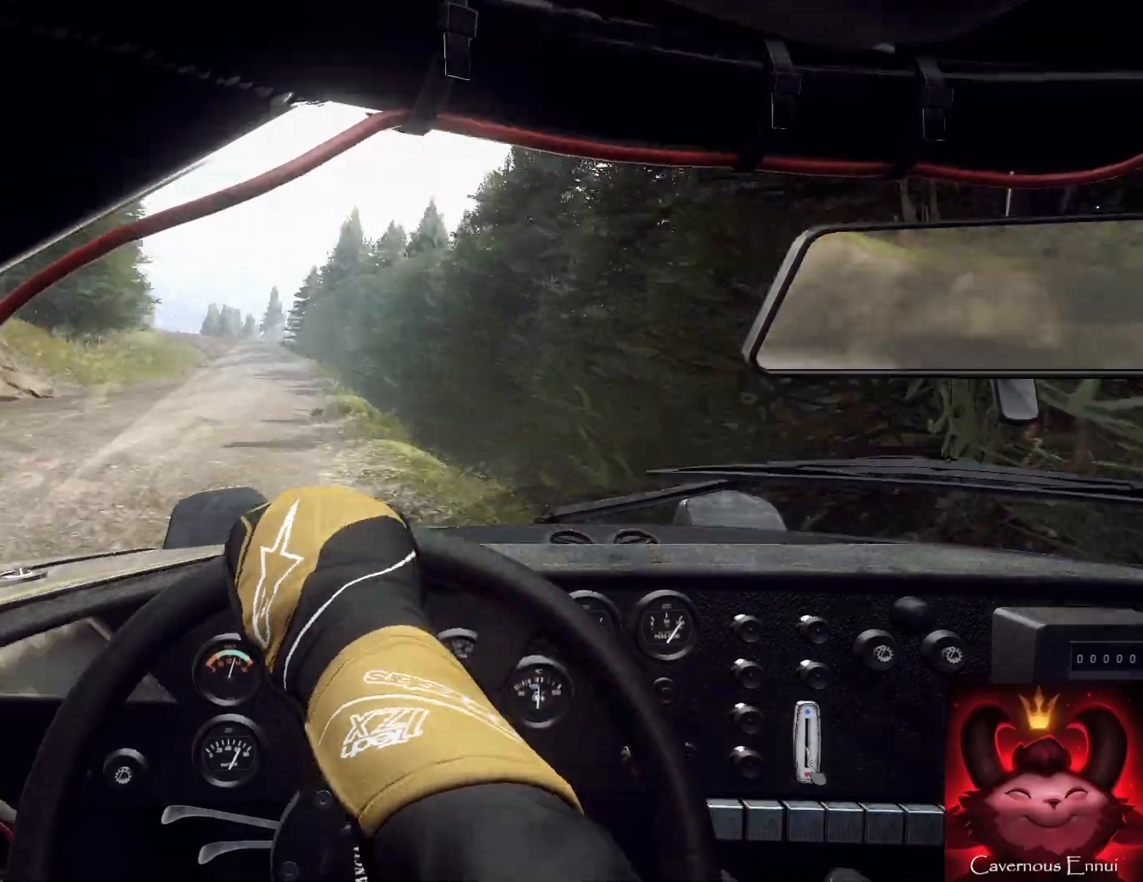
{"buttons": [], "left_stick": "right", "right_stick": "center", "events": [[33, "L2", "up"], [100, "left_stick", "center"], [167, "L1", "down"], [267, "L1", "up"], [367, "left_stick", "right"]]}
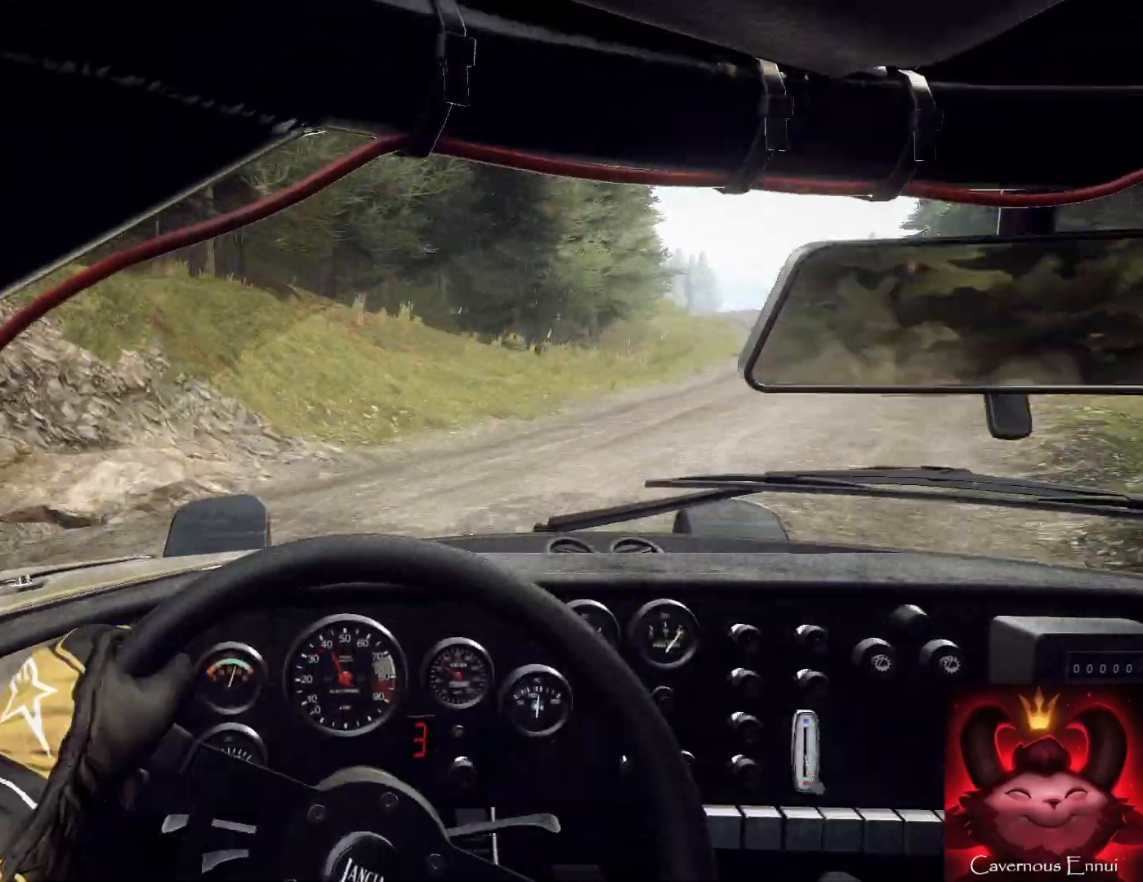
{"buttons": [], "left_stick": "right", "right_stick": "center", "events": []}
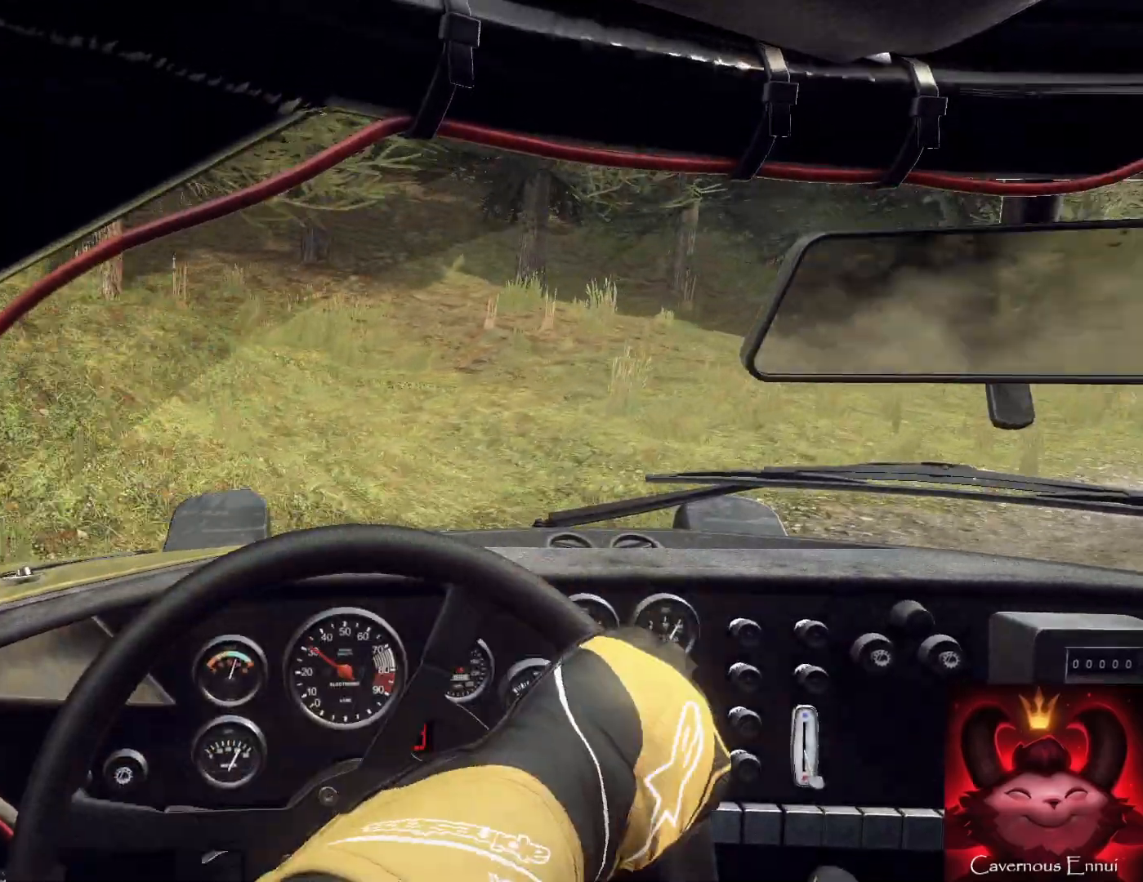
{"buttons": [], "left_stick": "right", "right_stick": "center", "events": [[400, "L2", "down"], [500, "L2", "up"]]}
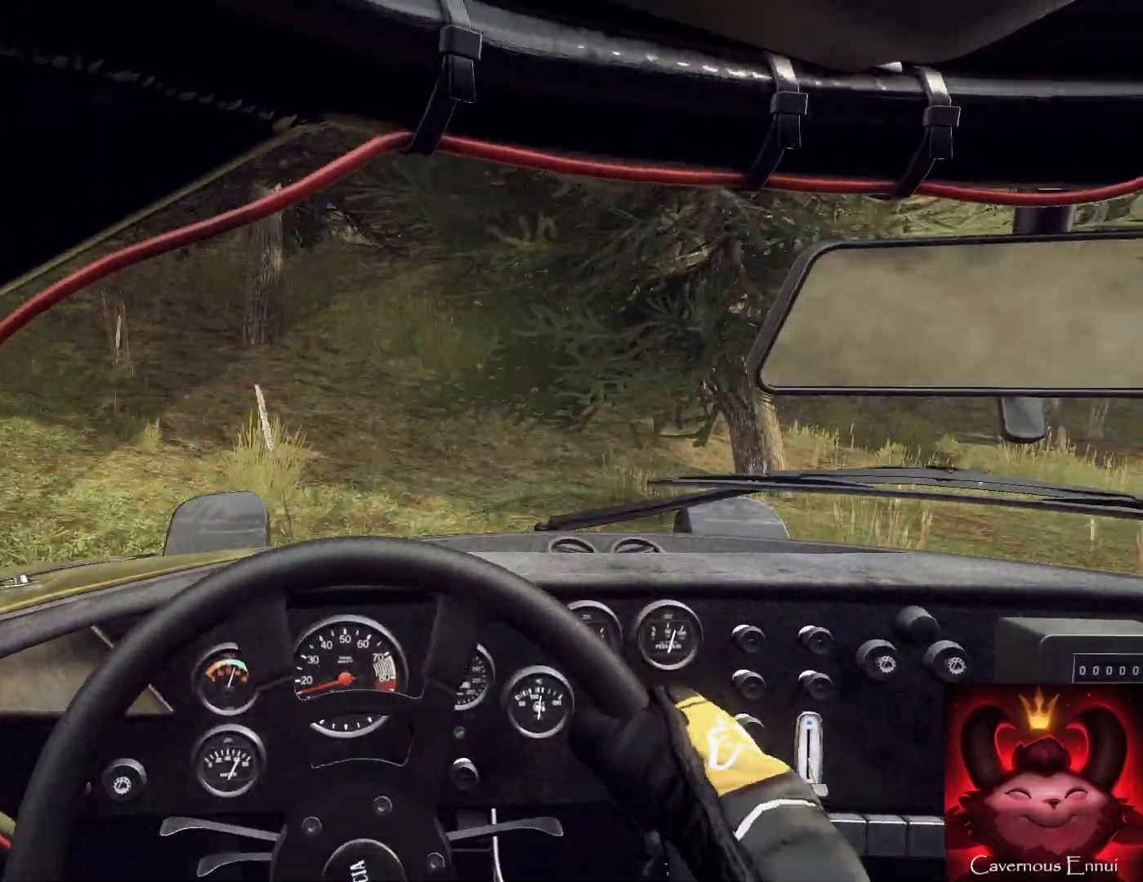
{"buttons": [], "left_stick": "right", "right_stick": "center", "events": [[33, "L2", "down"], [100, "L2", "up"], [200, "L2", "down"], [333, "L2", "up"], [400, "L2", "down"], [500, "L2", "up"]]}
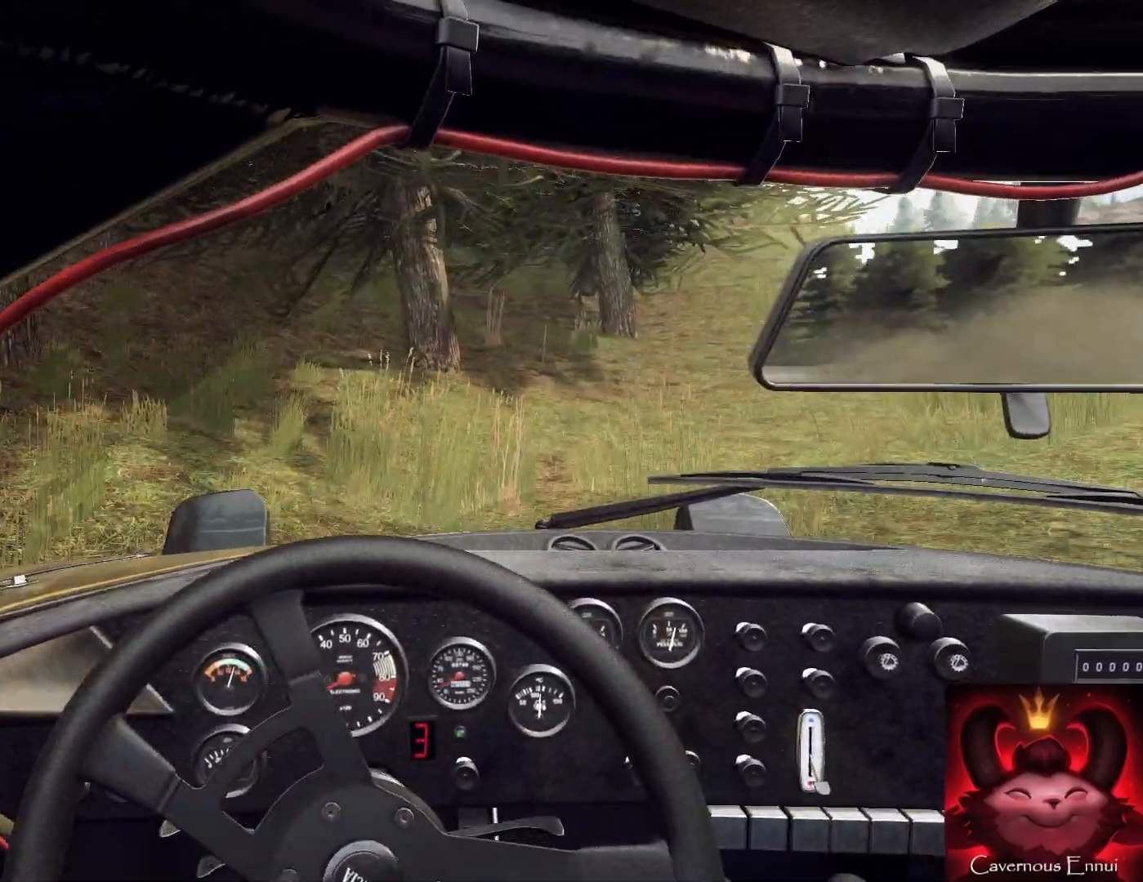
{"buttons": [], "left_stick": "right", "right_stick": "center", "events": [[133, "L1", "down"], [167, "L1", "up"], [167, "left_stick", "center"], [267, "left_stick", "left"], [500, "left_stick", "right"]]}
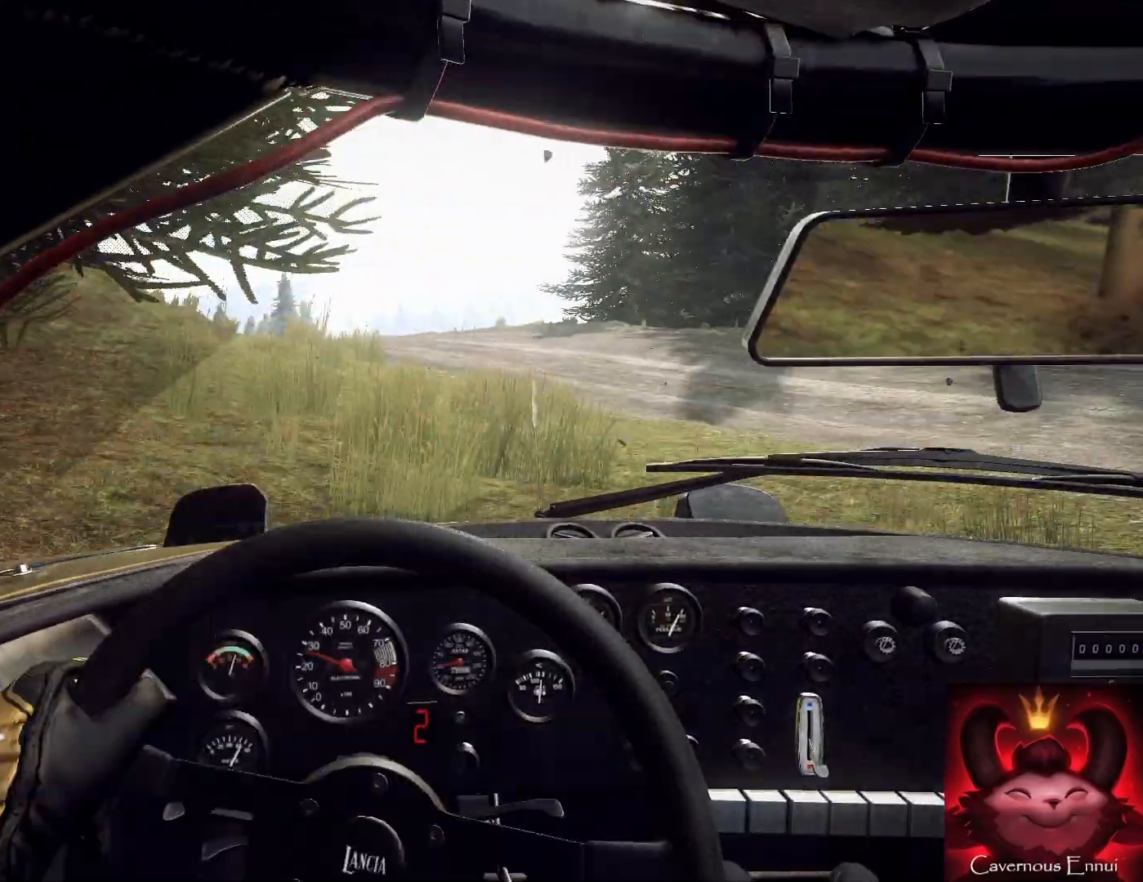
{"buttons": [], "left_stick": "center", "right_stick": "up", "events": [[33, "left_stick", "center"], [100, "left_stick", "left"], [167, "left_stick", "down-left"], [333, "left_stick", "center"], [333, "right_stick", "up"]]}
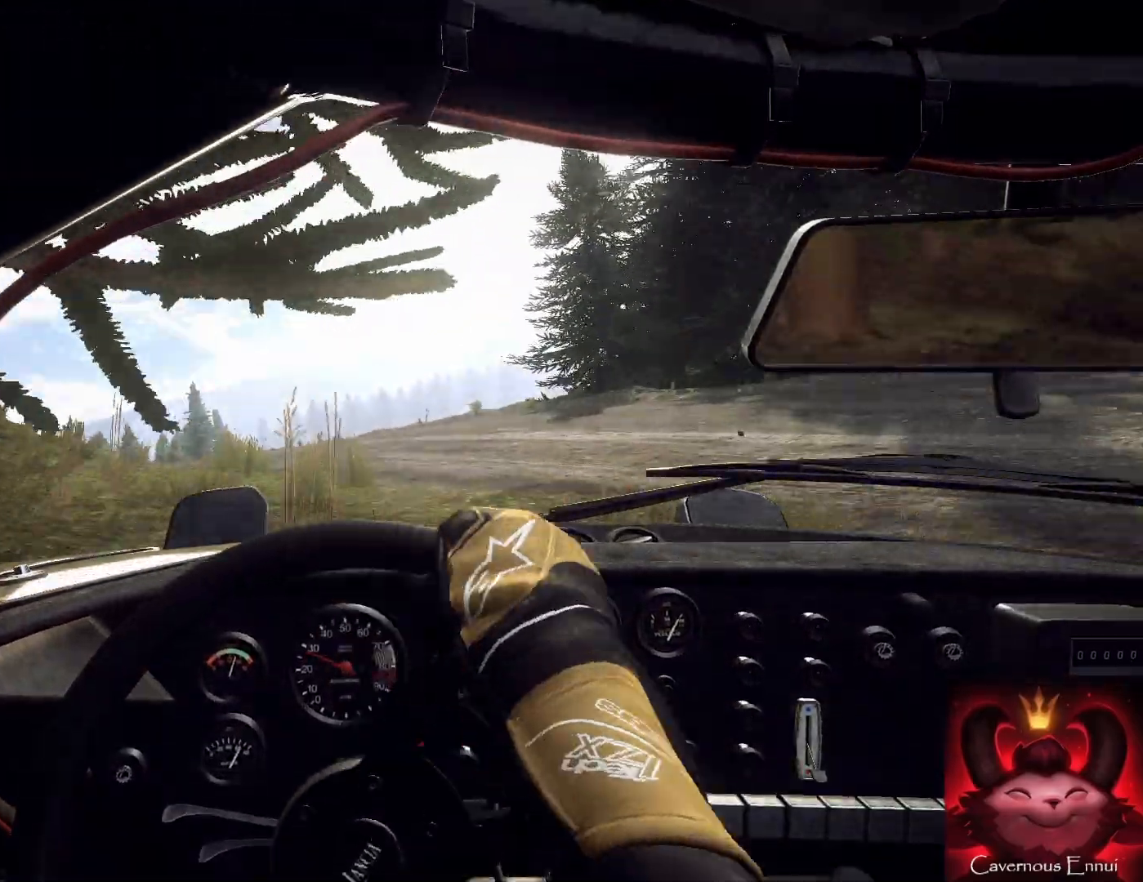
{"buttons": [], "left_stick": "down-left", "right_stick": "up", "events": [[133, "L1", "down"], [200, "L1", "up"], [200, "right_stick", "center"], [300, "left_stick", "down-left"], [433, "right_stick", "up"]]}
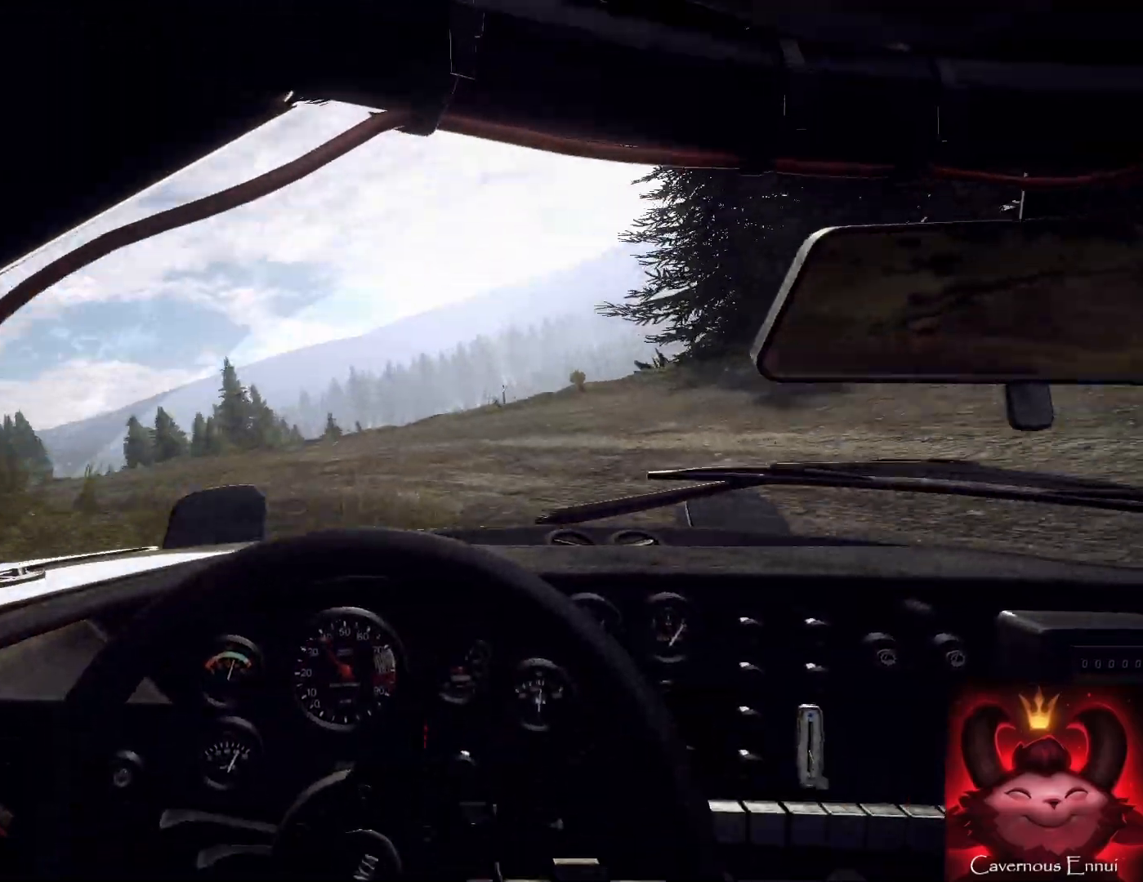
{"buttons": [], "left_stick": "left", "right_stick": "center", "events": [[33, "left_stick", "center"], [100, "left_stick", "left"], [333, "right_stick", "center"]]}
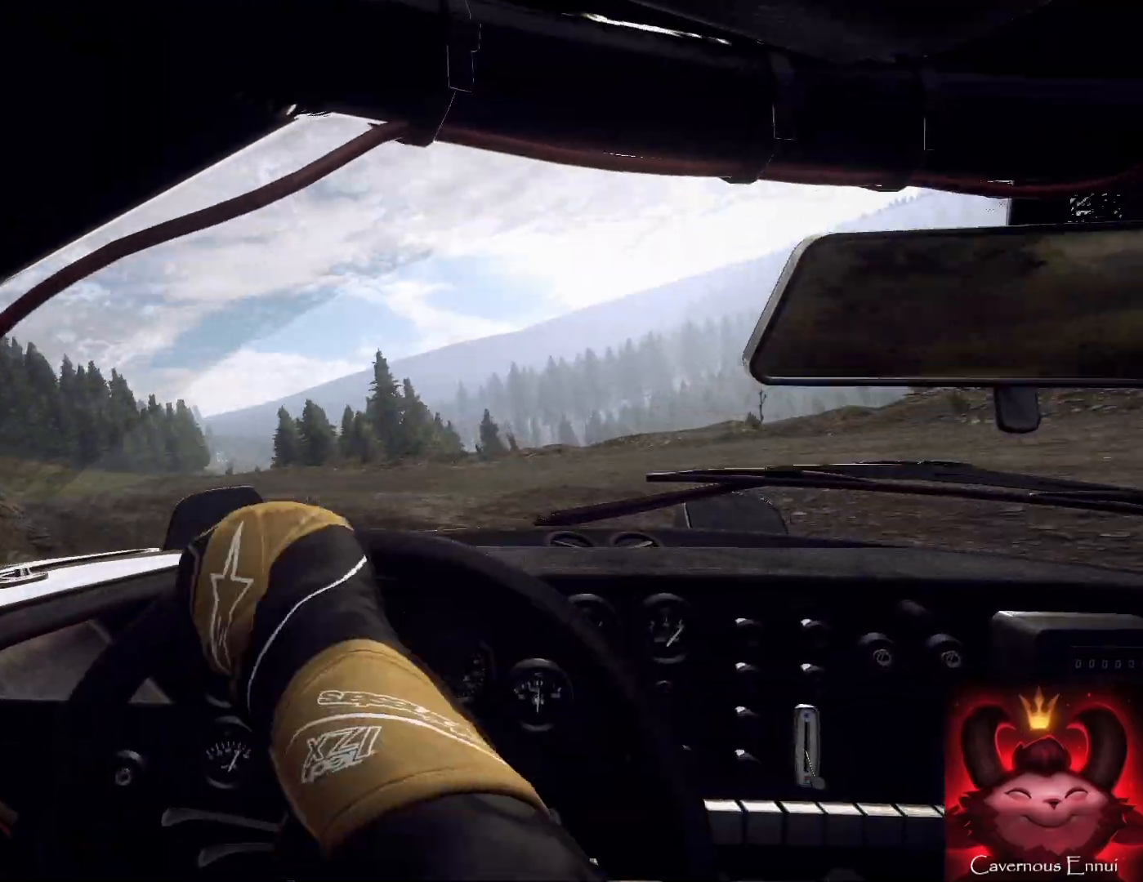
{"buttons": [], "left_stick": "right", "right_stick": "center", "events": [[233, "left_stick", "right"], [233, "right_stick", "up"], [300, "left_stick", "center"], [400, "left_stick", "right"], [400, "right_stick", "center"]]}
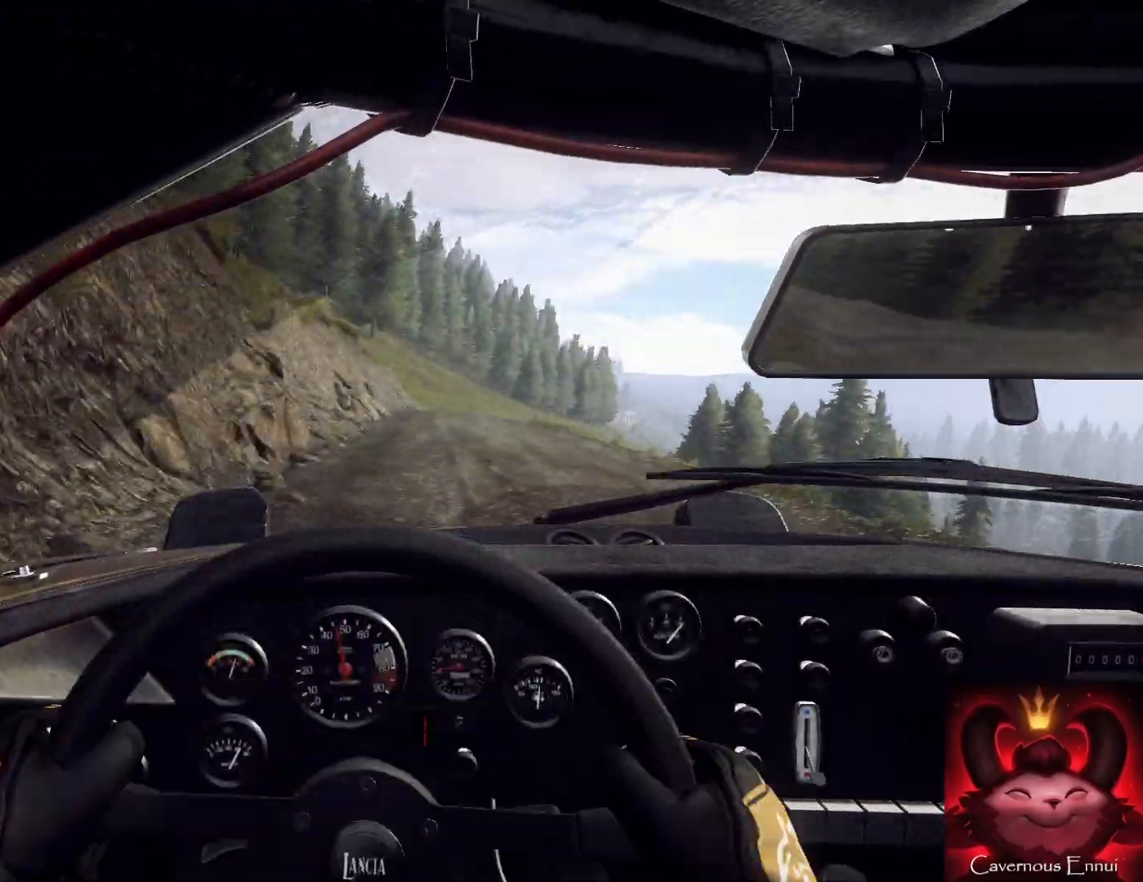
{"buttons": [], "left_stick": "down-left", "right_stick": "up", "events": [[133, "right_stick", "up"], [267, "left_stick", "center"], [500, "left_stick", "down-left"]]}
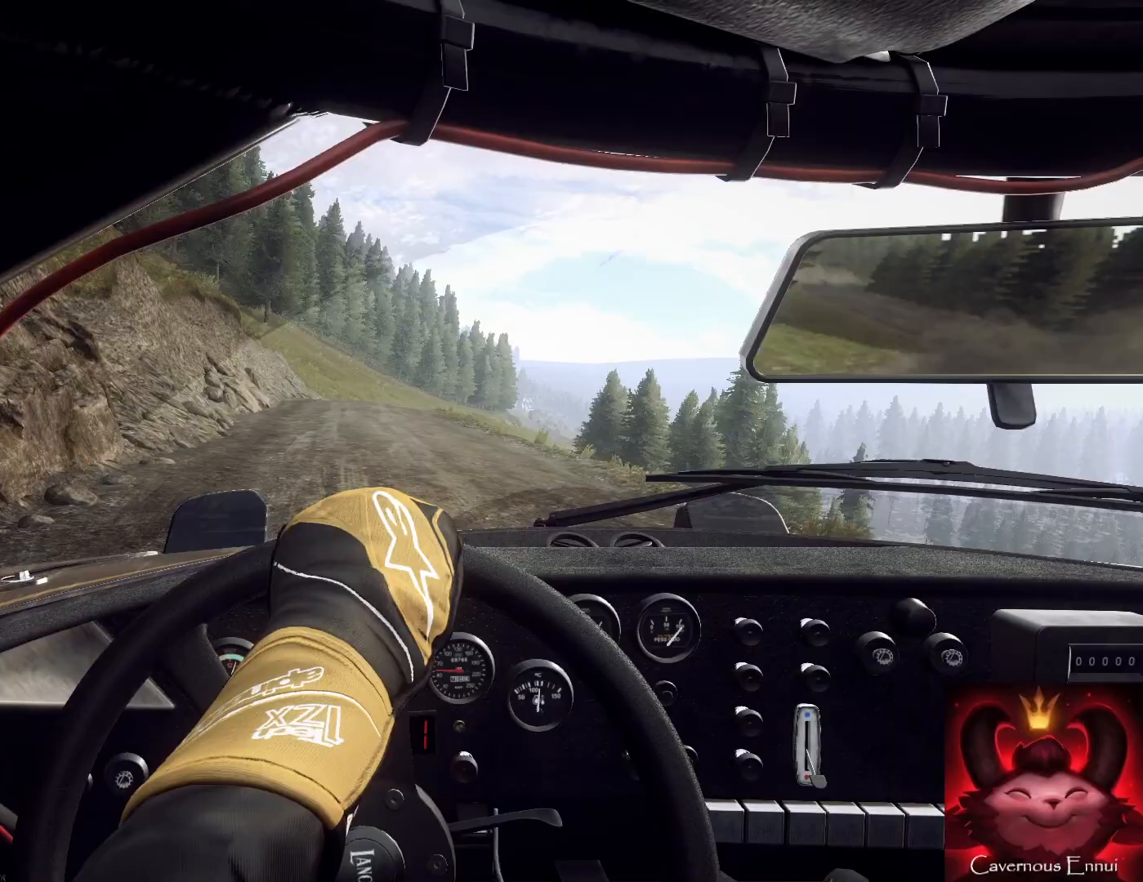
{"buttons": ["R1"], "left_stick": "center", "right_stick": "up", "events": [[167, "left_stick", "center"], [433, "R1", "down"]]}
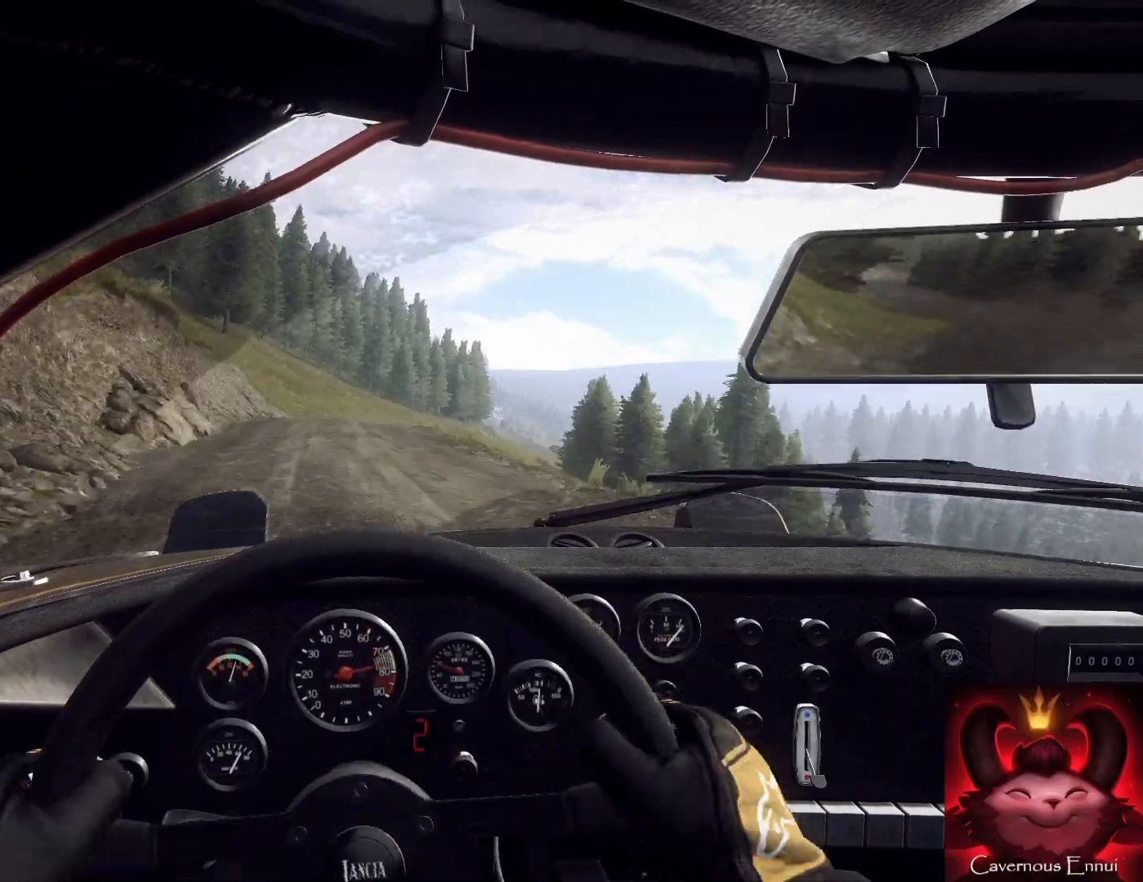
{"buttons": [], "left_stick": "left", "right_stick": "up", "events": [[33, "R1", "up"], [367, "left_stick", "right"], [500, "left_stick", "left"]]}